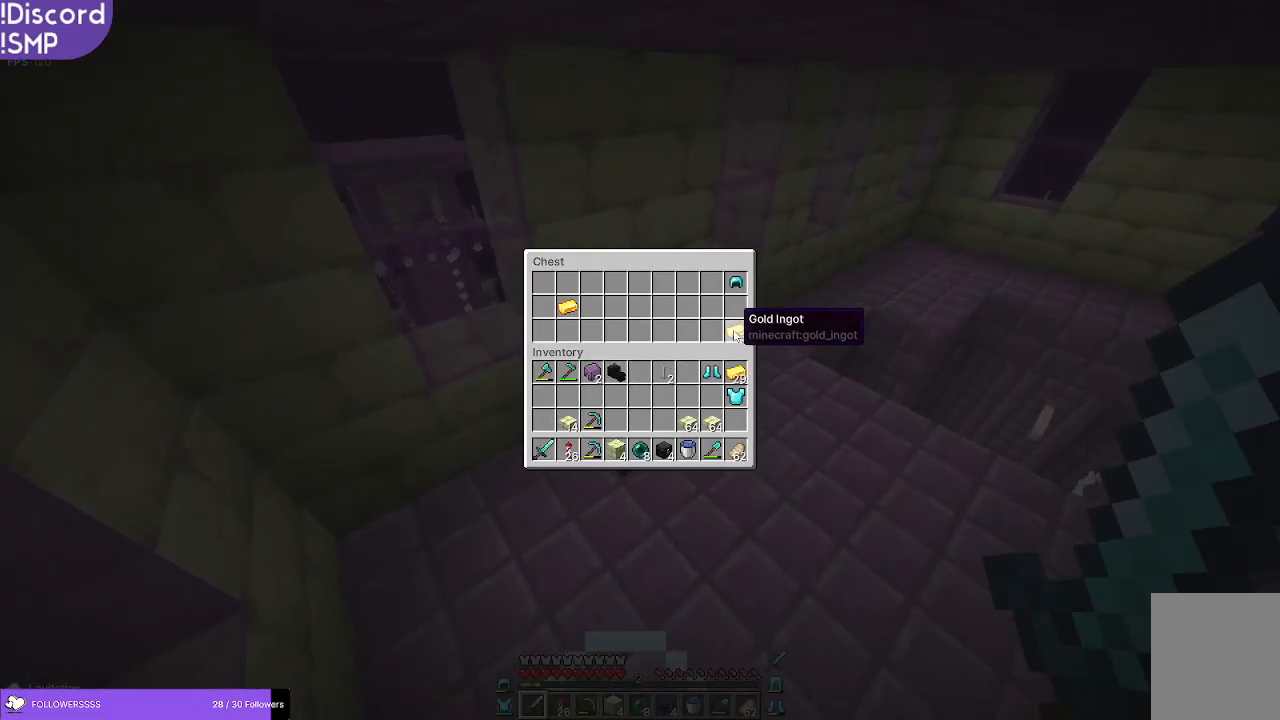
Gameplay with keyboard and mouse; each line is a JSON object with the keys and mouse buttons held at the frame after it. "events" lists presses ("down") and releases ("up") of "a", "d", "s", "w", "mouse_left" and "mouse_right" between this image and that frame as [ms after this image, input, new state], when the widget could be followed in between. "mouse_left", "mouse_right" = the "left", "right" buttons of the "mouse" list. No other keys are recorded. Fast repeated clicks can show as one long hold. Mouse movement is not recorded.
{"keys": [], "mouse": [], "events": []}
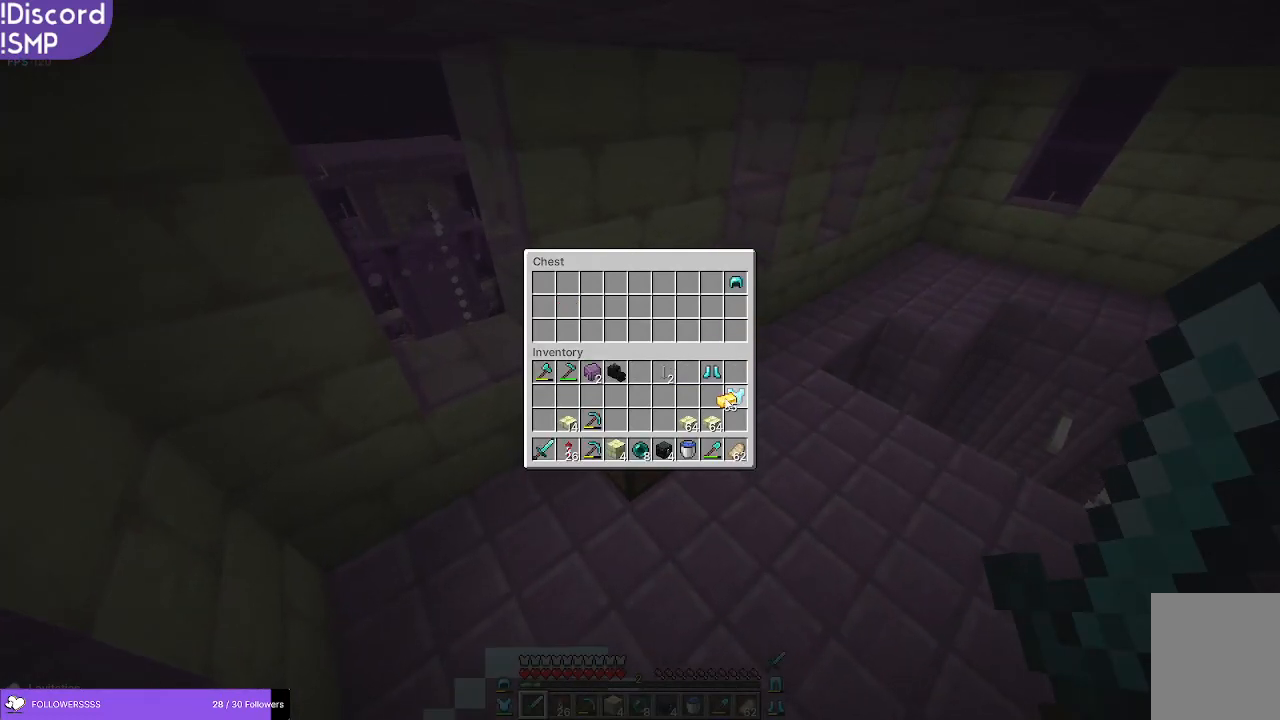
{"keys": [], "mouse": [], "events": []}
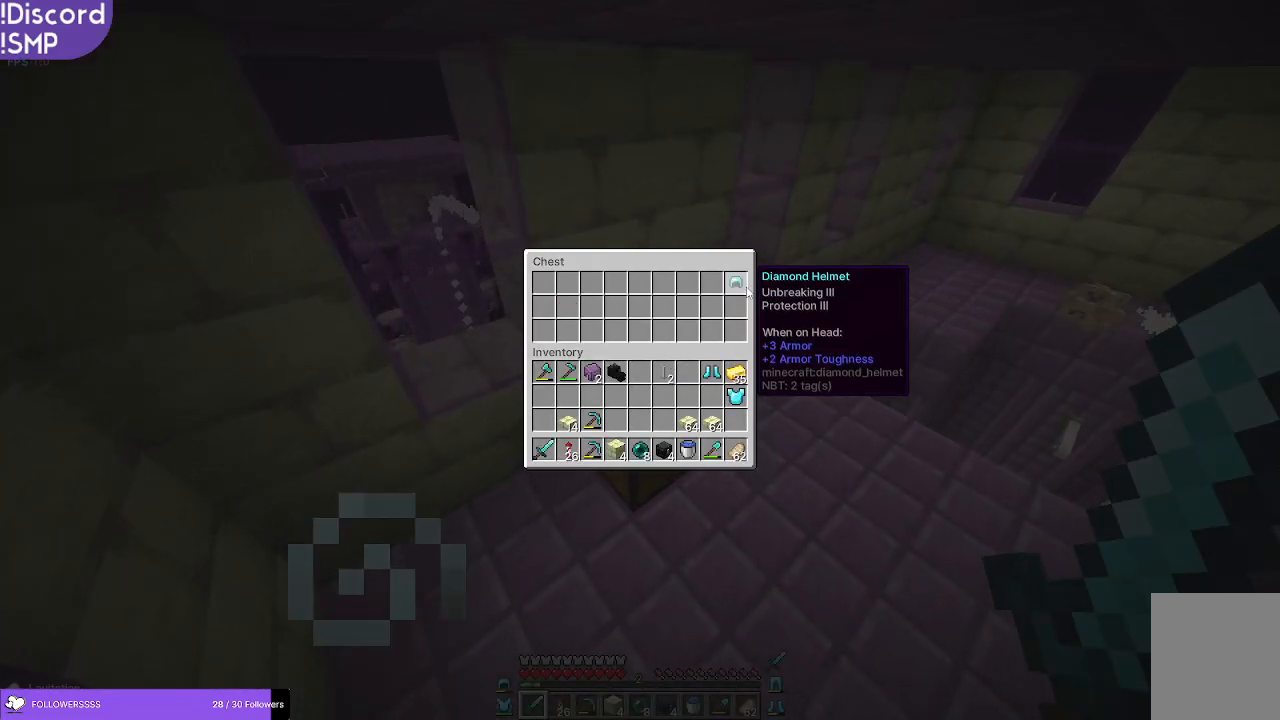
{"keys": [], "mouse": [], "events": []}
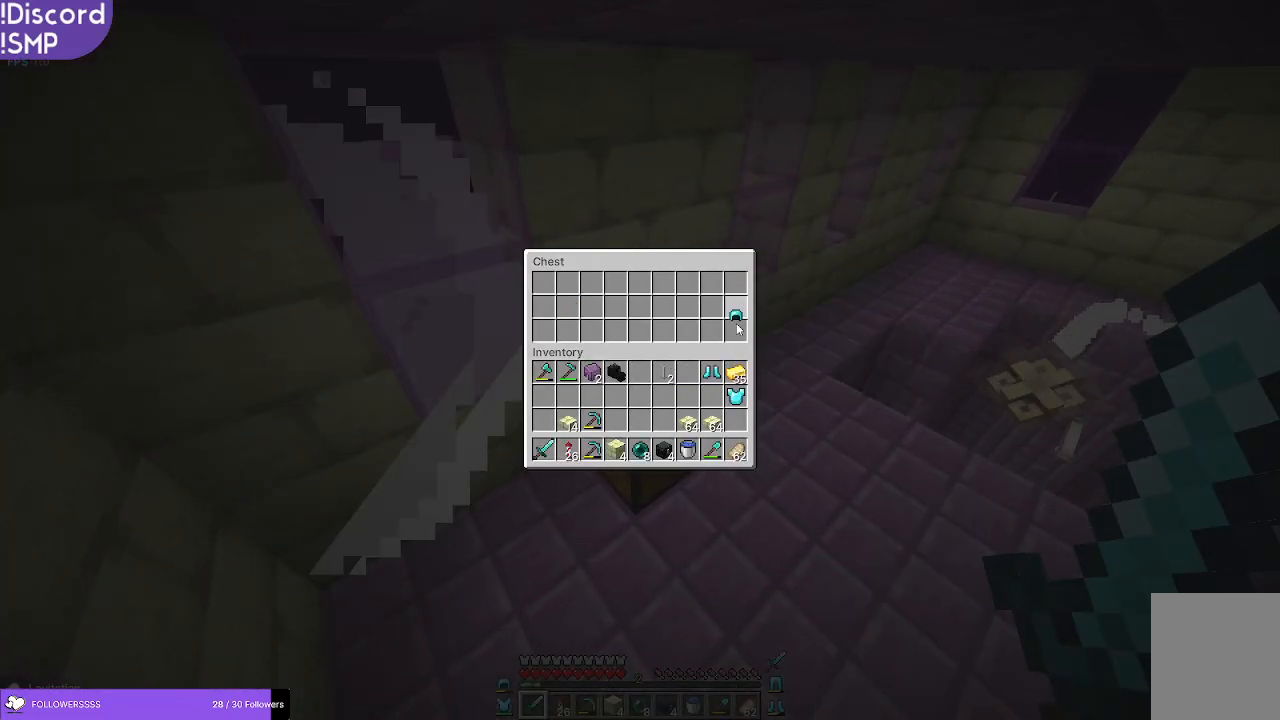
{"keys": [], "mouse": [], "events": []}
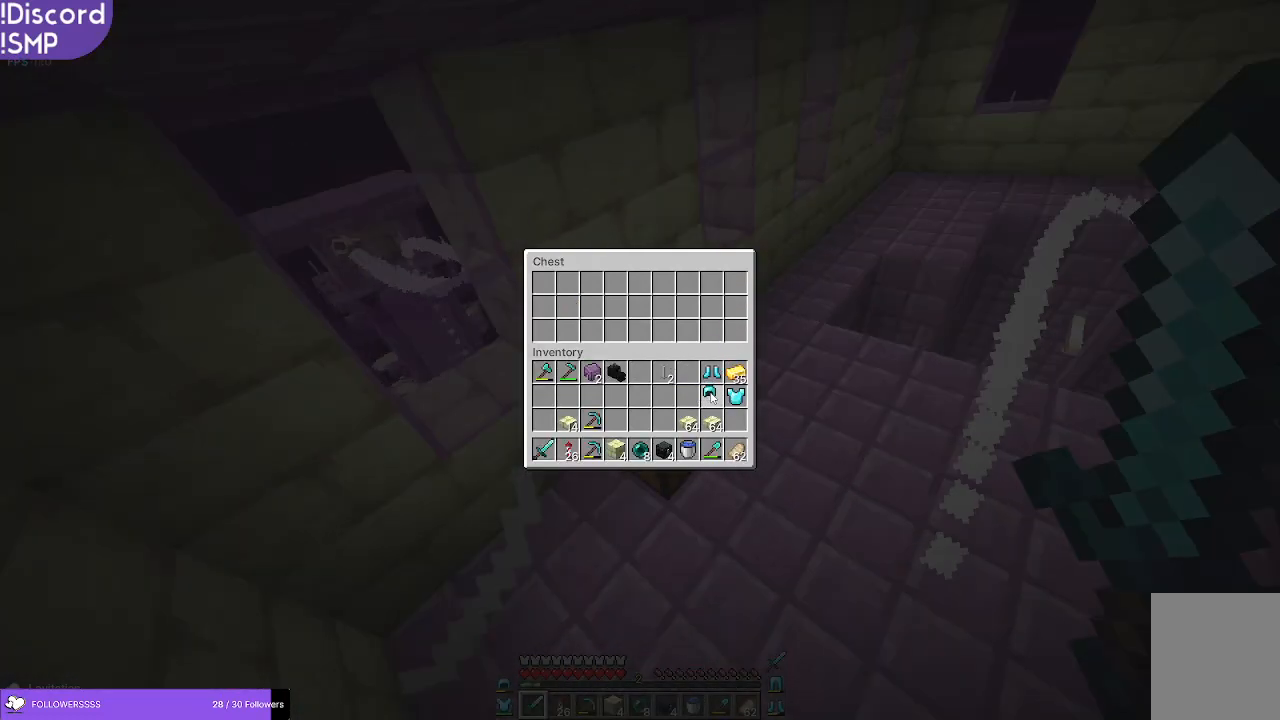
{"keys": ["w"], "mouse": [], "events": [[416, "w", "down"]]}
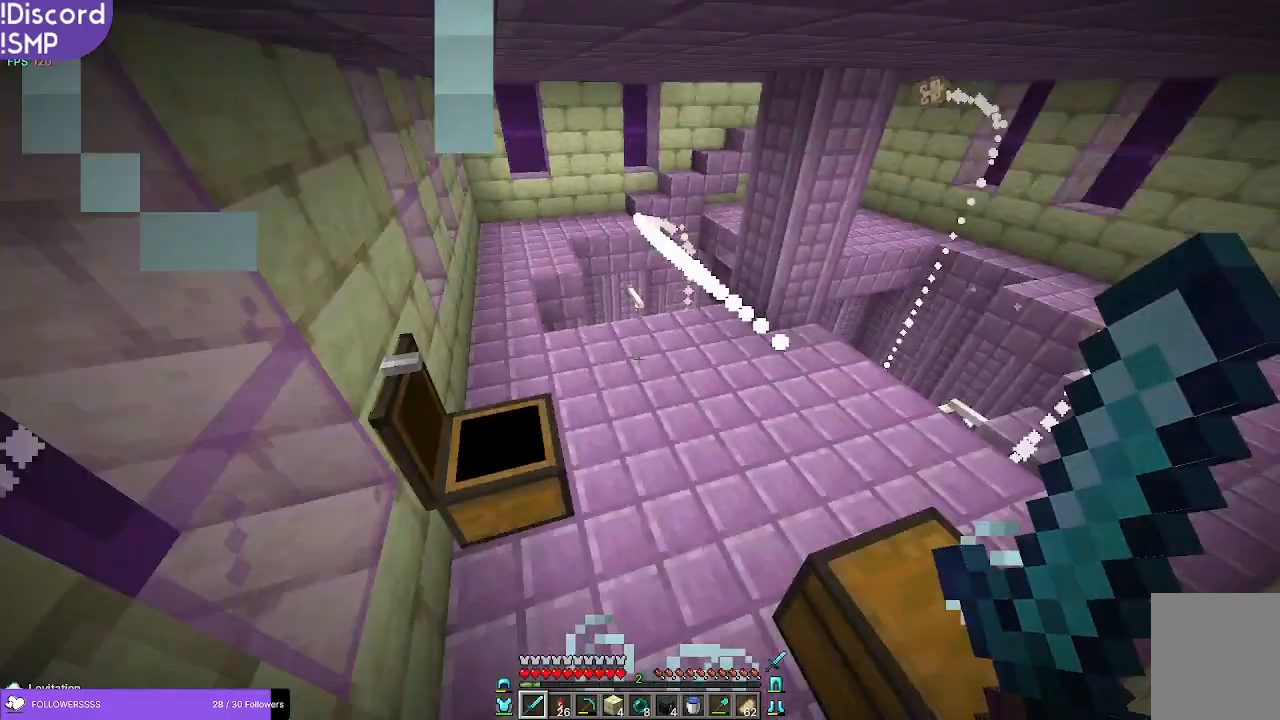
{"keys": ["w"], "mouse": [], "events": []}
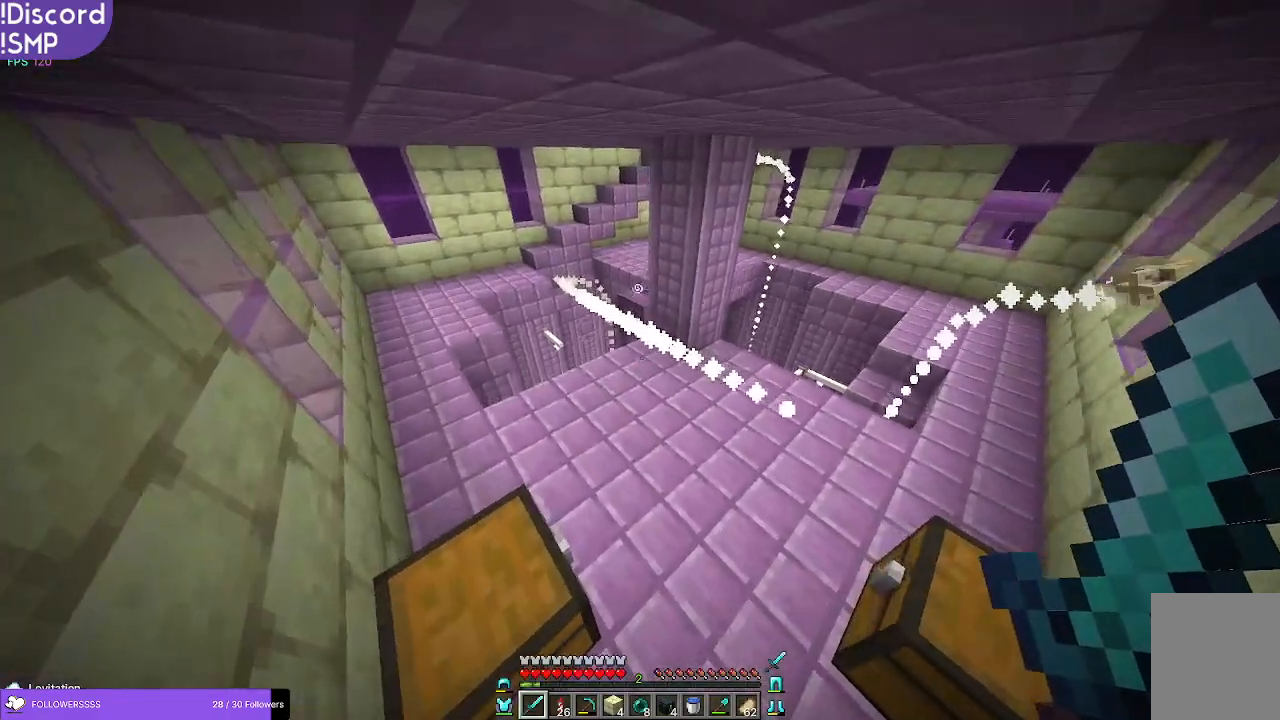
{"keys": ["a", "w"], "mouse": [], "events": [[383, "a", "down"]]}
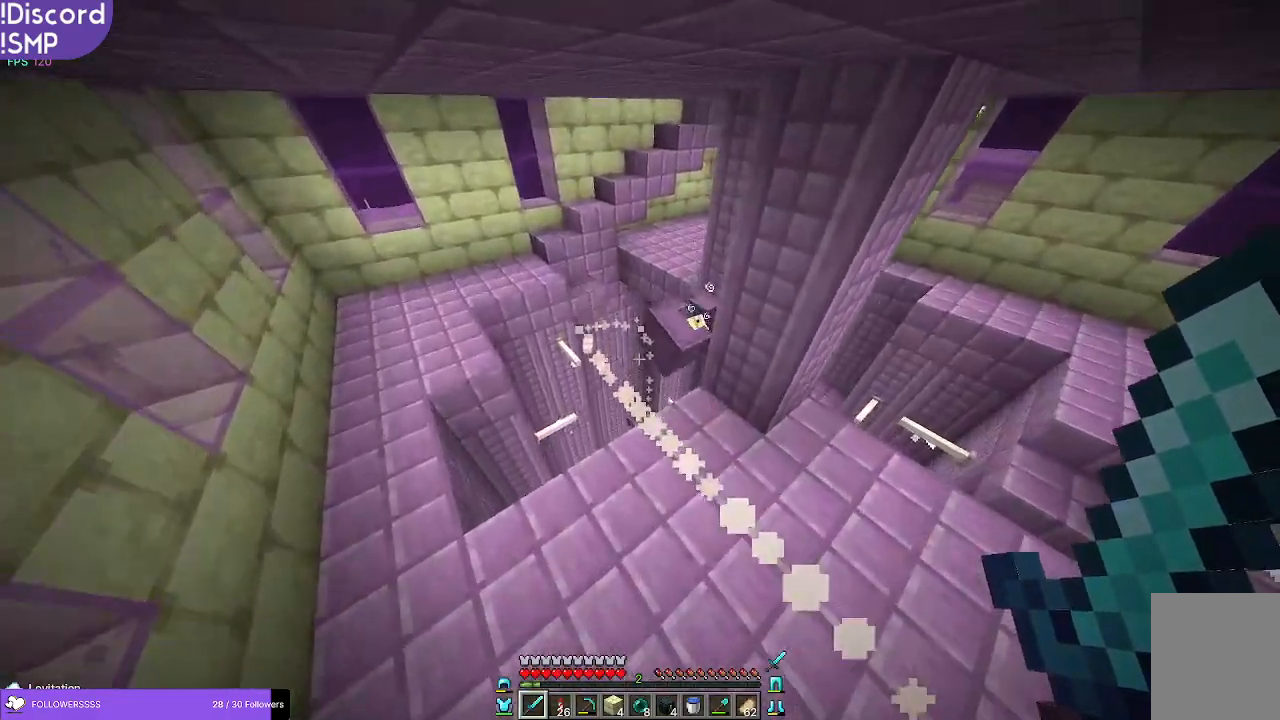
{"keys": ["w"], "mouse": [], "events": [[66, "a", "up"]]}
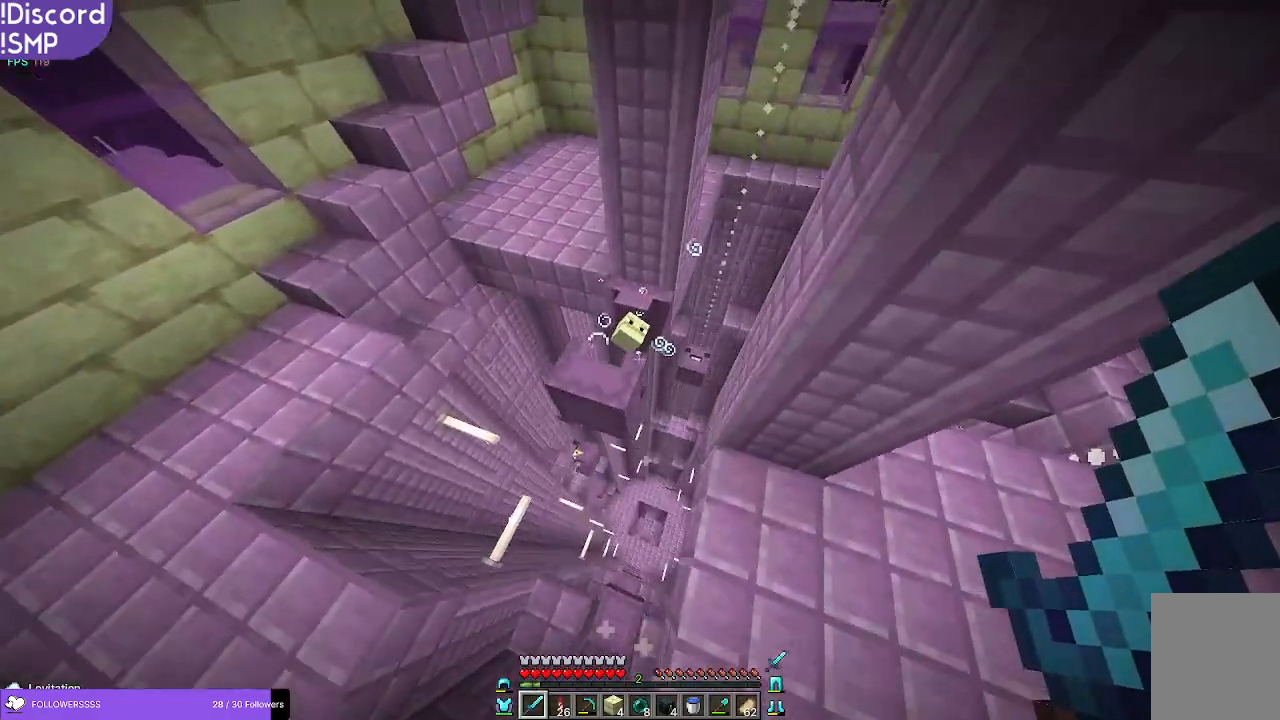
{"keys": ["d", "w"], "mouse": [], "events": [[233, "d", "down"]]}
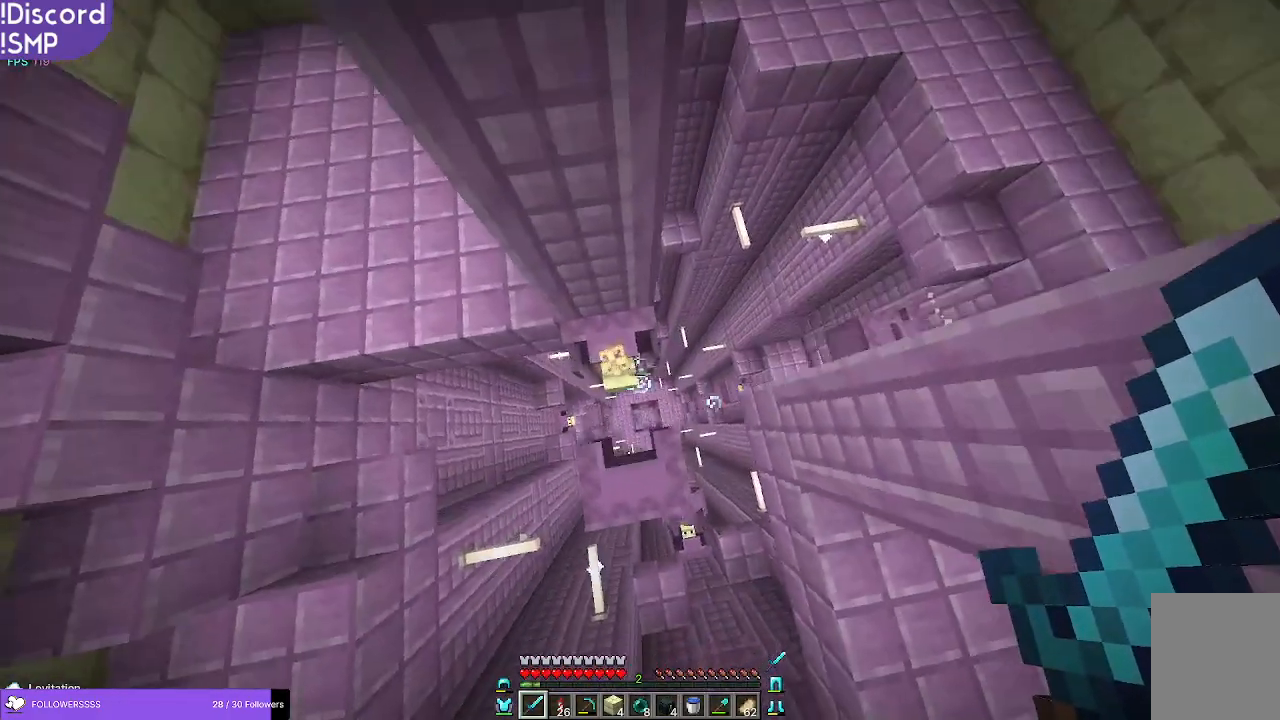
{"keys": [], "mouse": [], "events": [[50, "d", "up"], [50, "w", "up"], [100, "mouse_left", "down"], [200, "mouse_left", "up"]]}
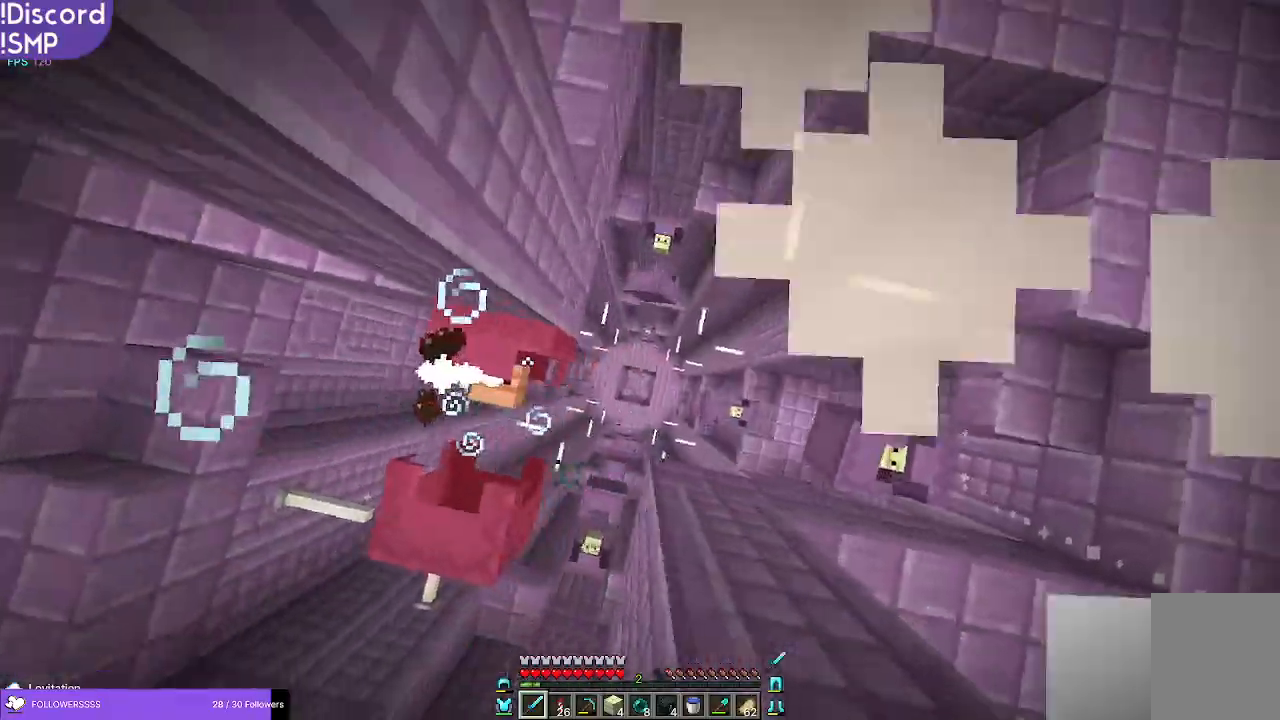
{"keys": ["w"], "mouse": [], "events": [[83, "a", "down"], [300, "a", "up"], [300, "w", "down"]]}
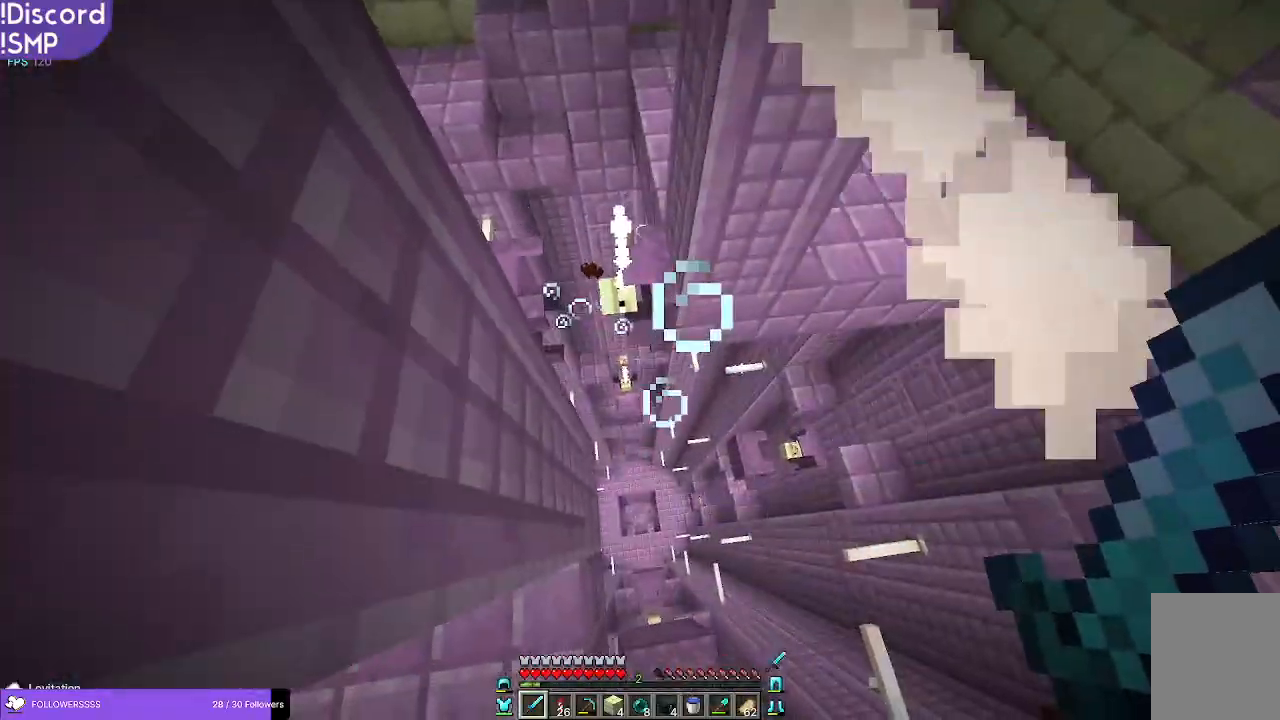
{"keys": ["w"], "mouse": [], "events": []}
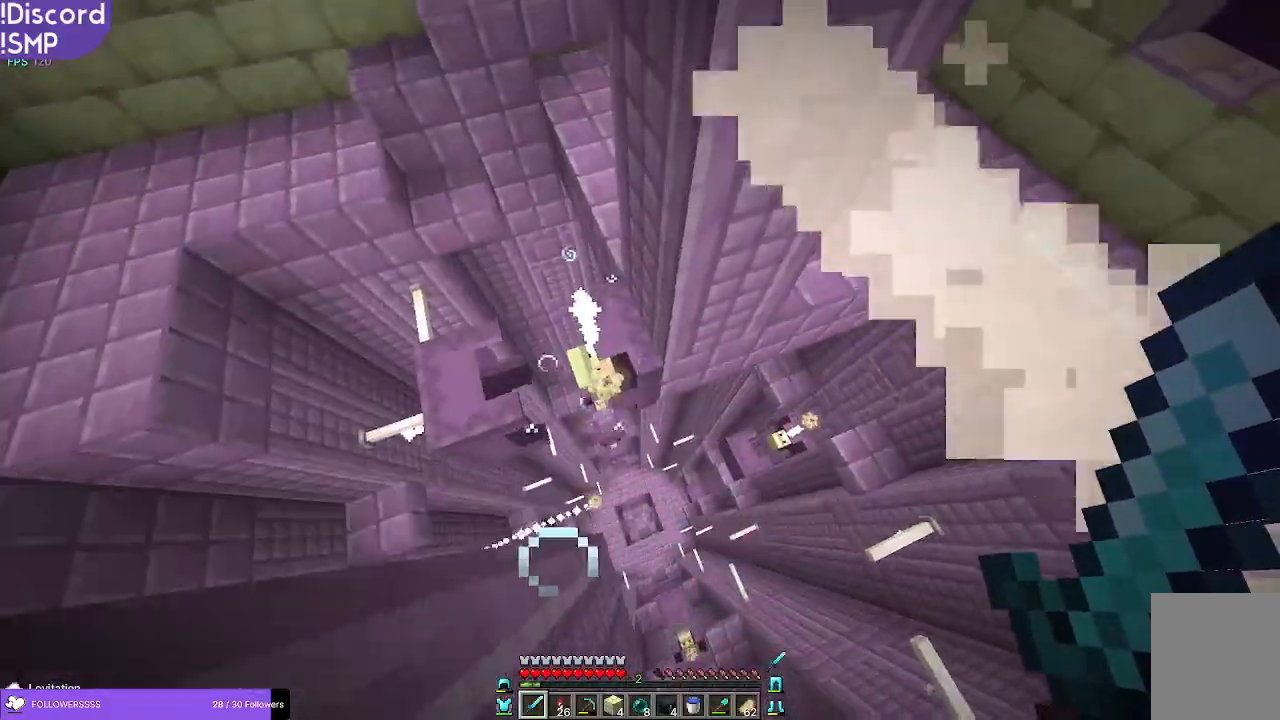
{"keys": [], "mouse": [], "events": [[33, "w", "up"], [233, "mouse_left", "down"], [333, "mouse_left", "up"]]}
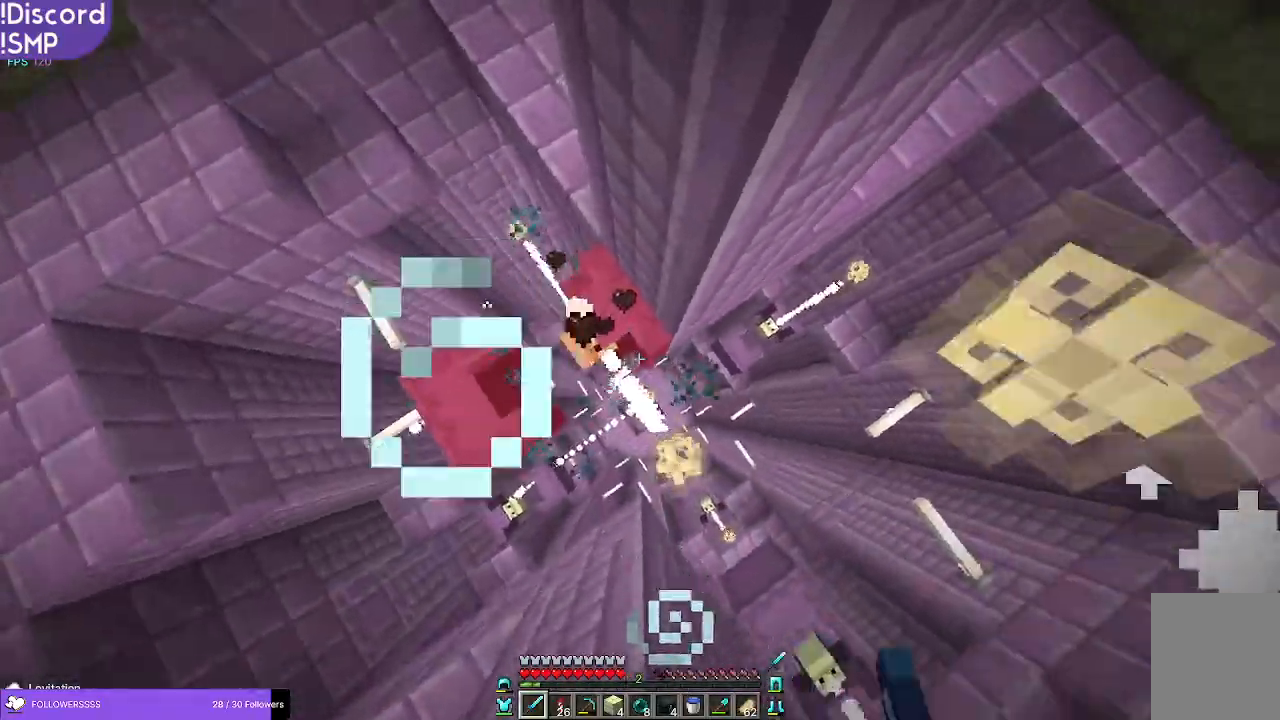
{"keys": ["a"], "mouse": [], "events": [[66, "a", "down"]]}
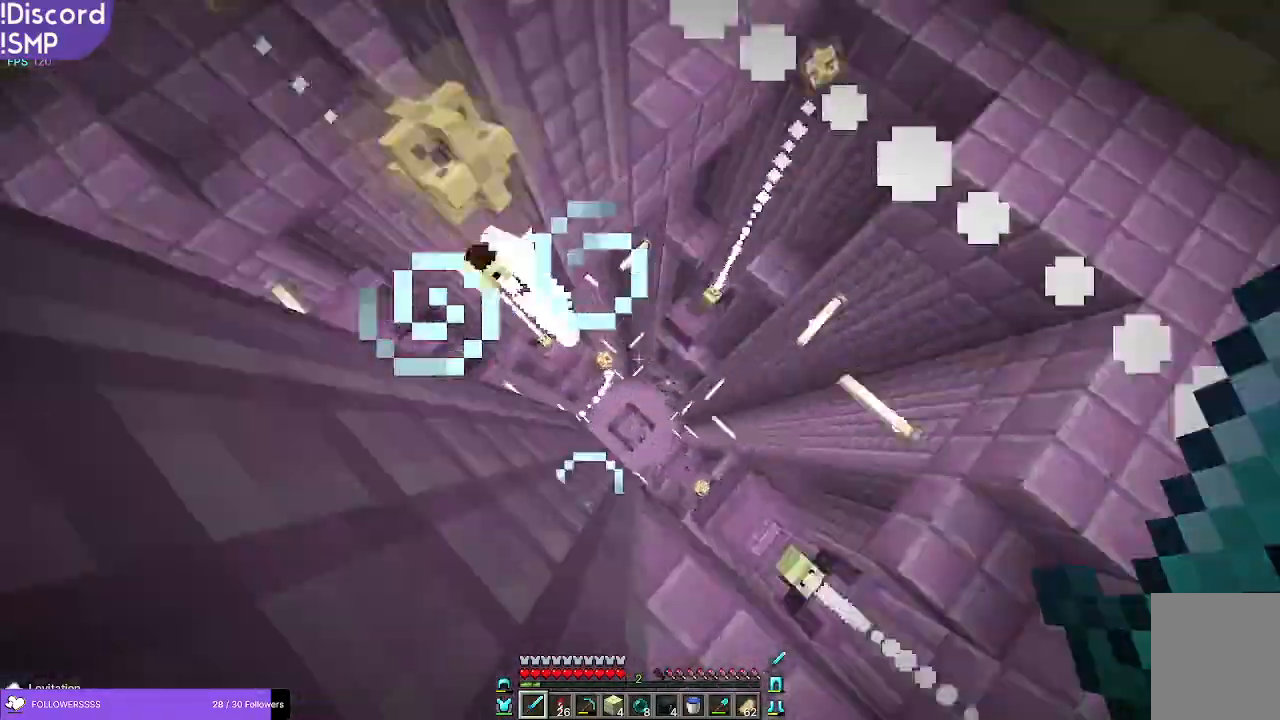
{"keys": ["w"], "mouse": [], "events": [[150, "w", "down"], [200, "a", "up"]]}
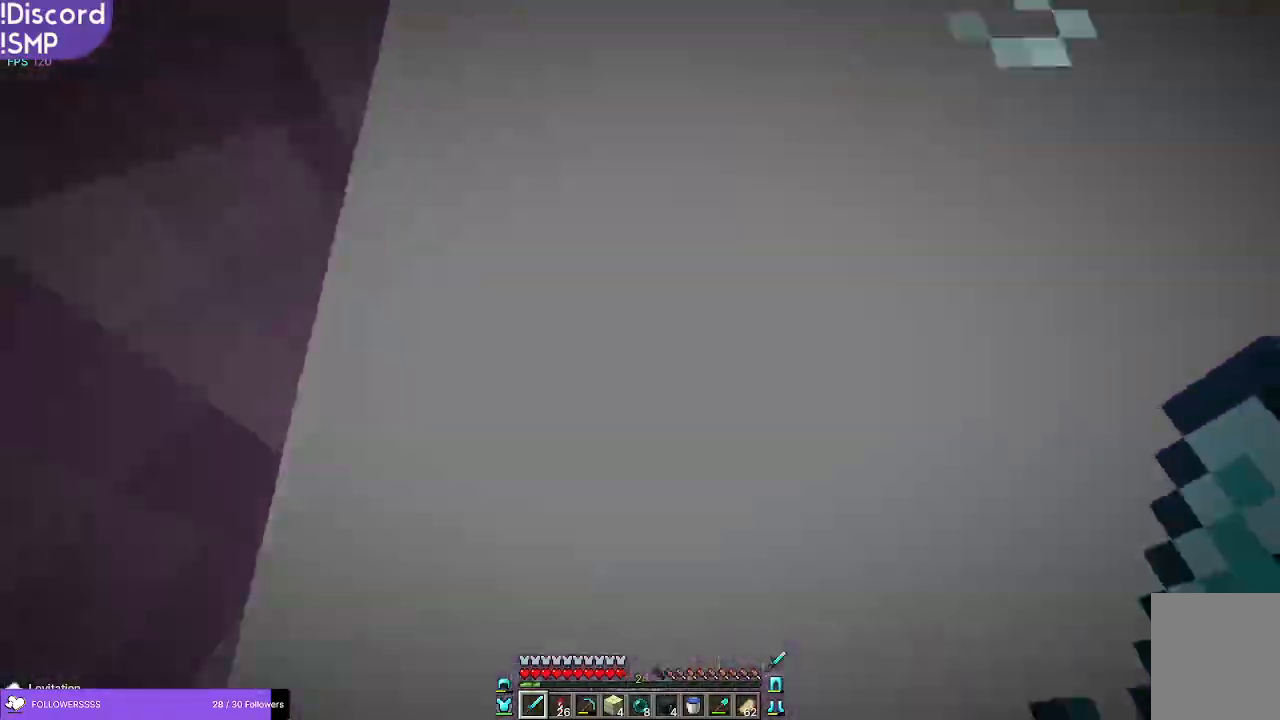
{"keys": [], "mouse": ["left"], "events": [[300, "w", "up"], [500, "mouse_left", "down"]]}
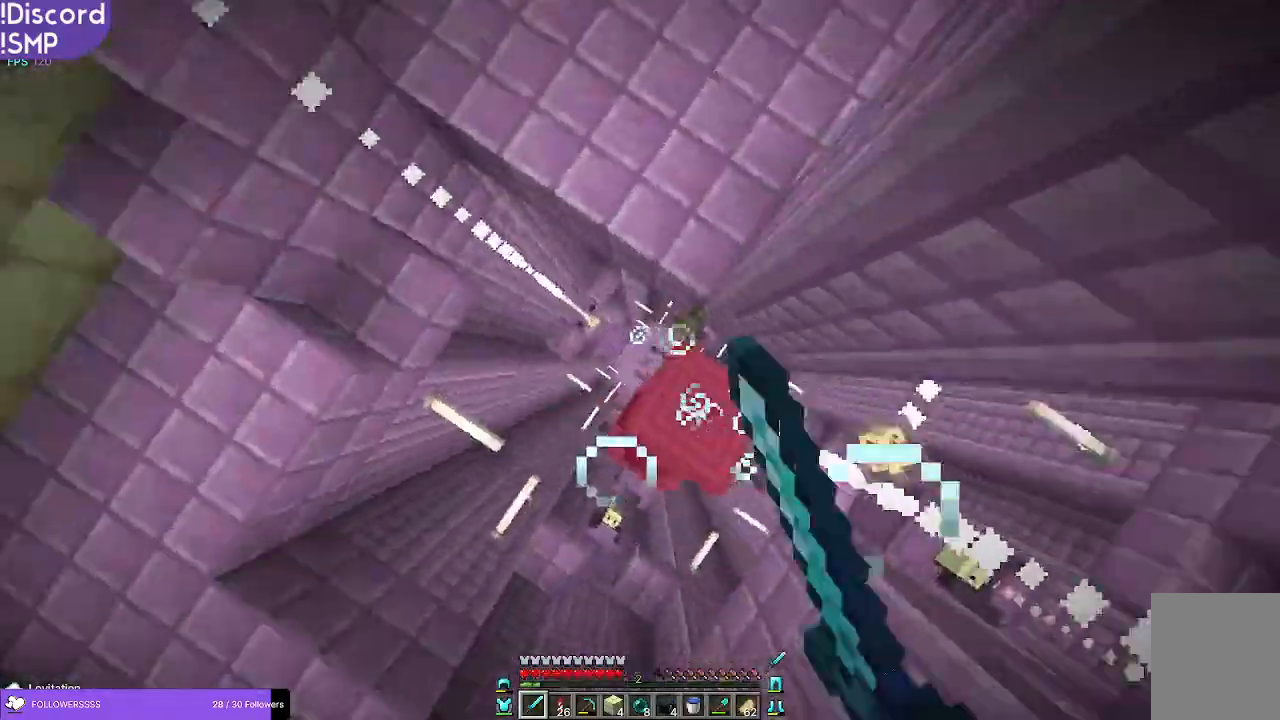
{"keys": ["d", "w"], "mouse": [], "events": [[83, "d", "down"], [83, "mouse_left", "up"], [250, "w", "down"]]}
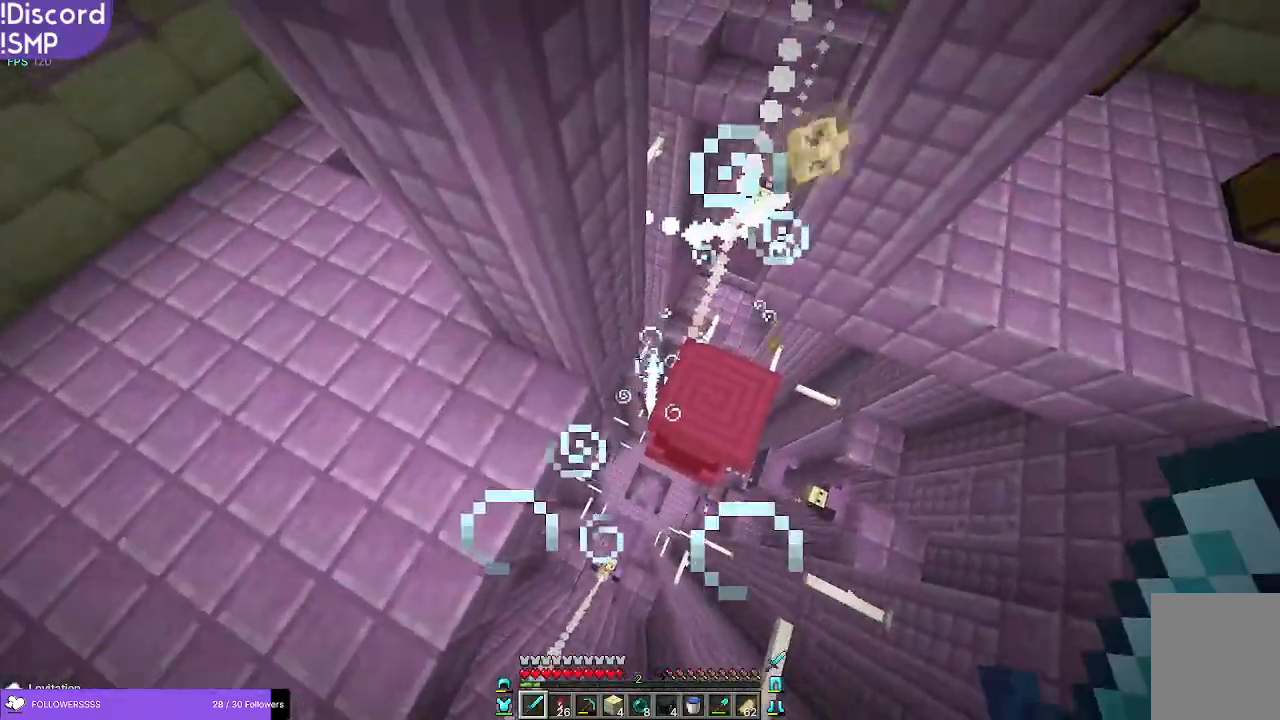
{"keys": ["w"], "mouse": [], "events": [[16, "d", "up"], [100, "w", "up"], [183, "a", "down"], [200, "a", "up"], [316, "w", "down"]]}
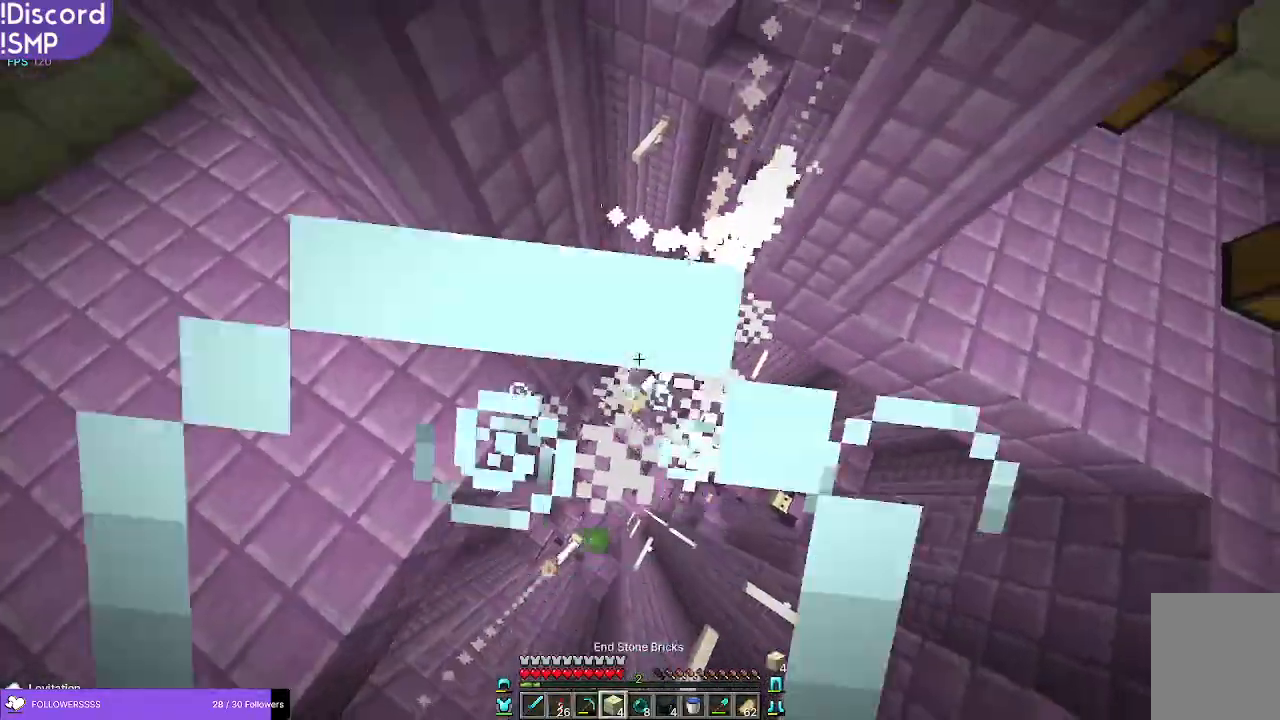
{"keys": ["w"], "mouse": [], "events": [[216, "d", "down"], [300, "d", "up"], [366, "a", "down"], [450, "a", "up"]]}
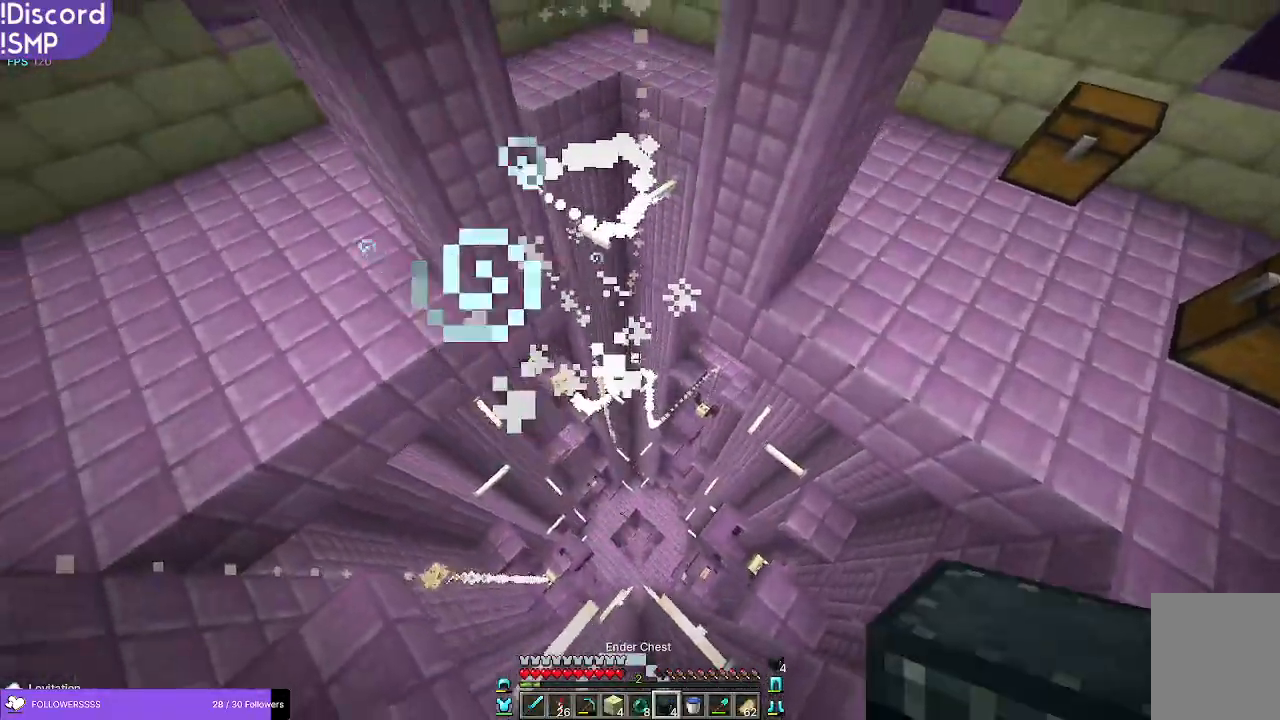
{"keys": ["w"], "mouse": [], "events": [[133, "w", "up"], [316, "w", "down"]]}
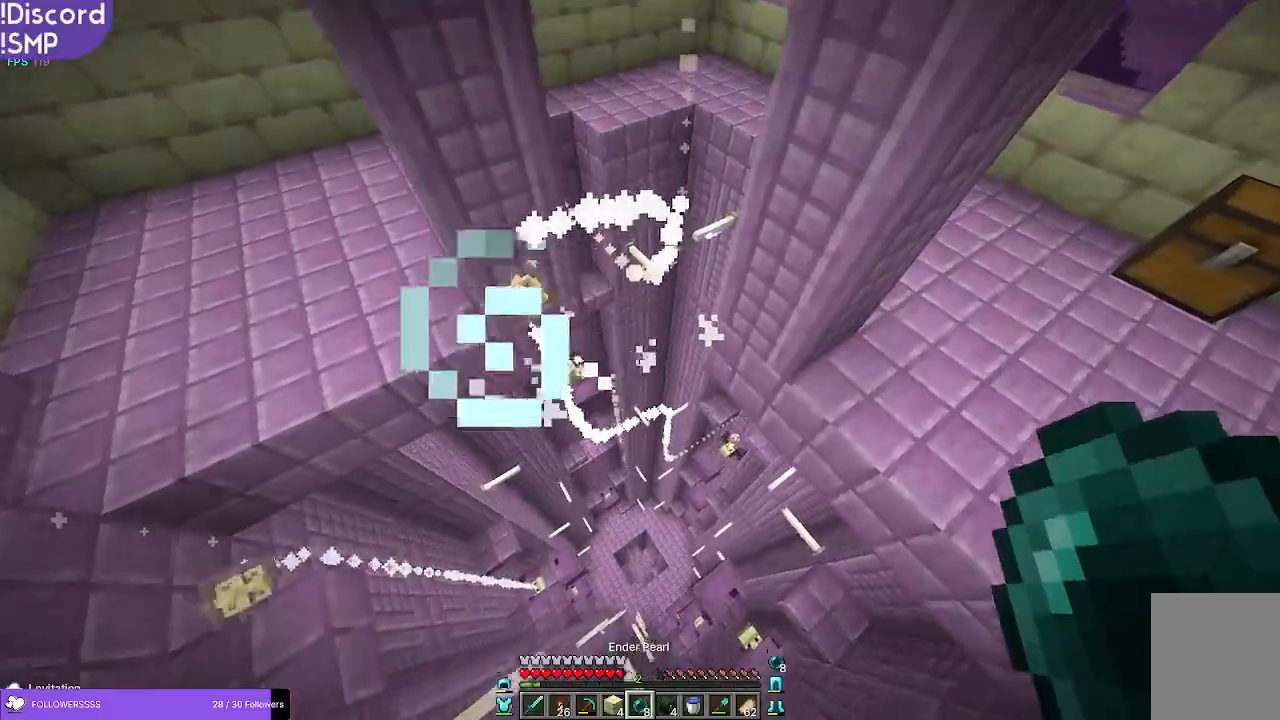
{"keys": ["w"], "mouse": [], "events": []}
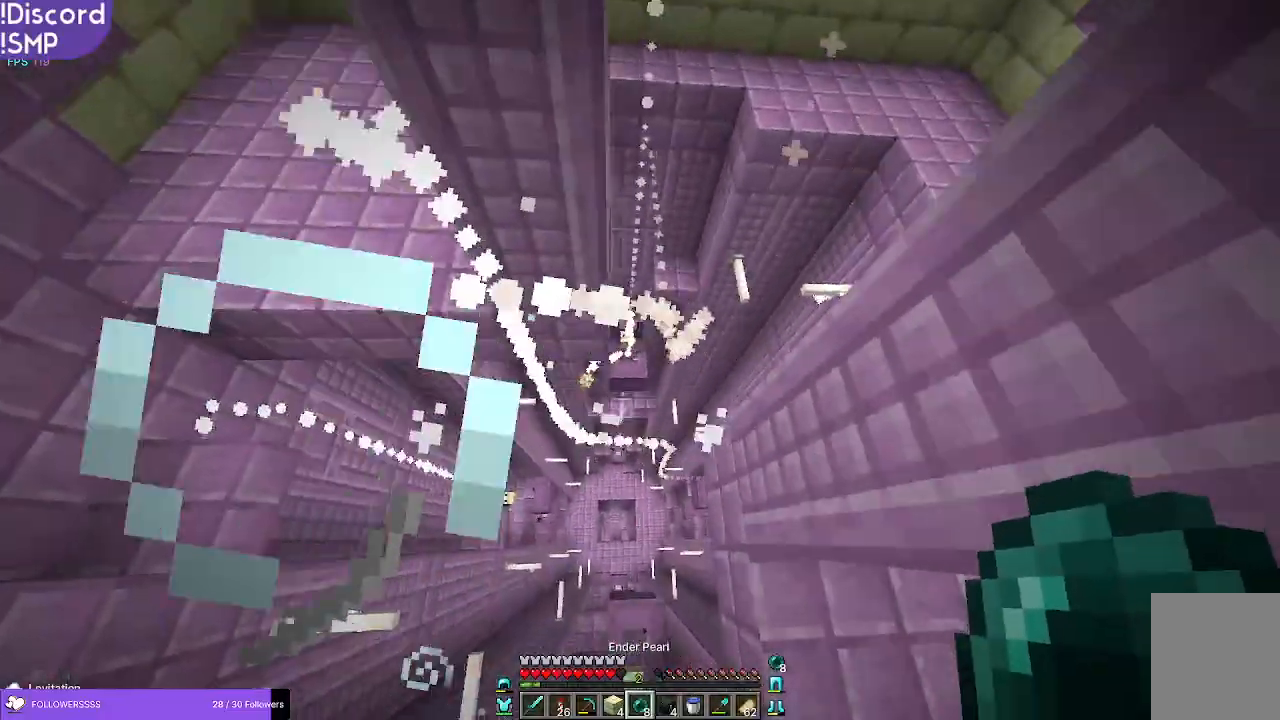
{"keys": ["w"], "mouse": [], "events": [[33, "d", "down"], [266, "d", "up"]]}
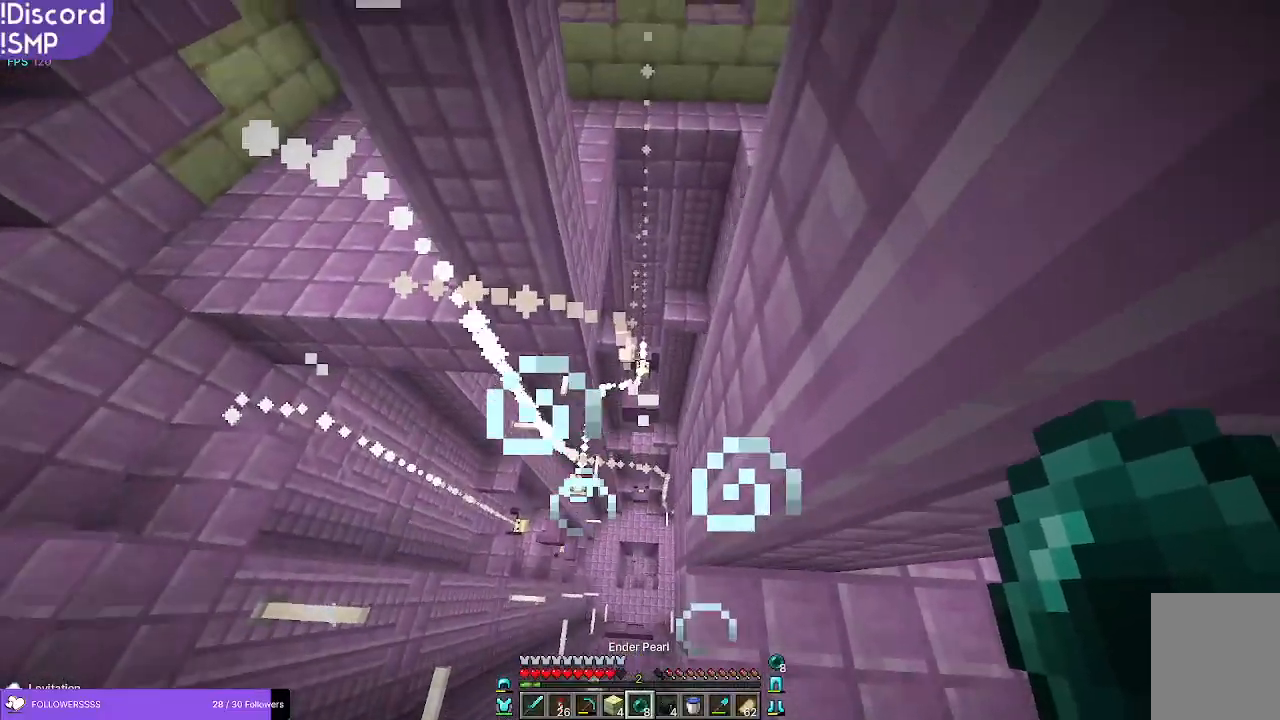
{"keys": ["w"], "mouse": [], "events": [[66, "w", "up"], [116, "mouse_right", "down"], [200, "mouse_right", "up"], [250, "w", "down"]]}
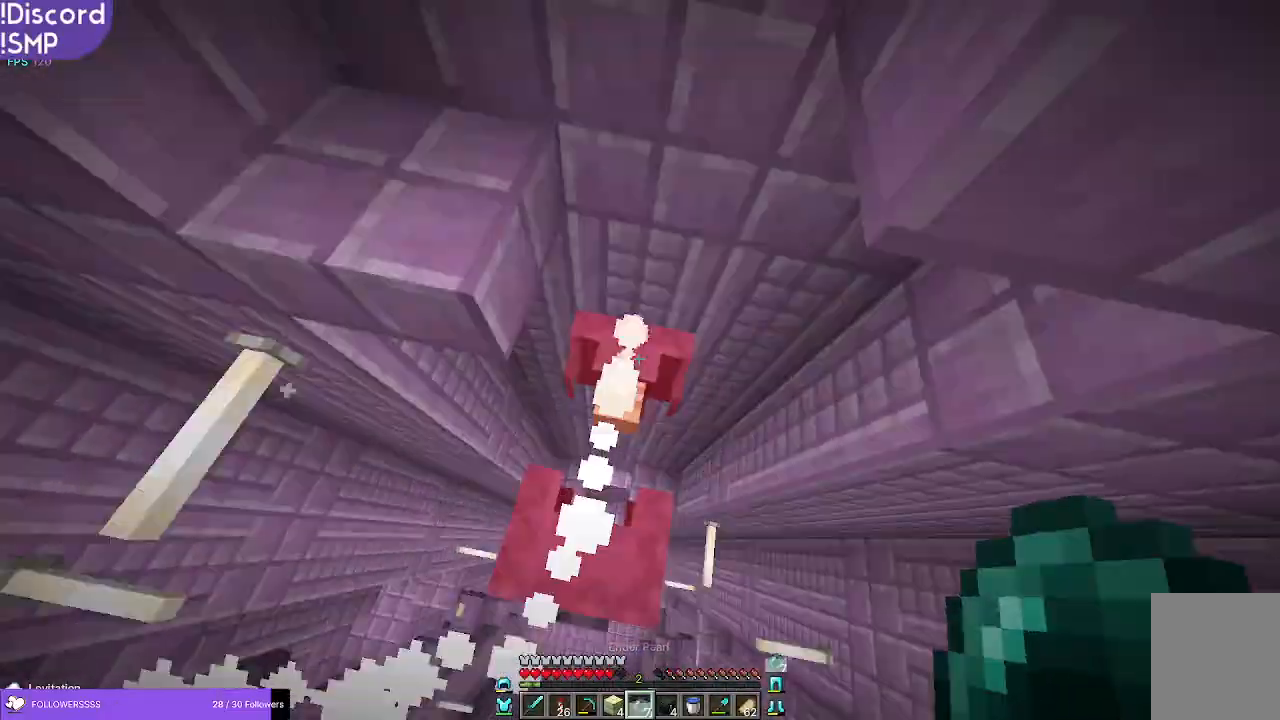
{"keys": ["w"], "mouse": ["left"], "events": [[433, "mouse_left", "down"]]}
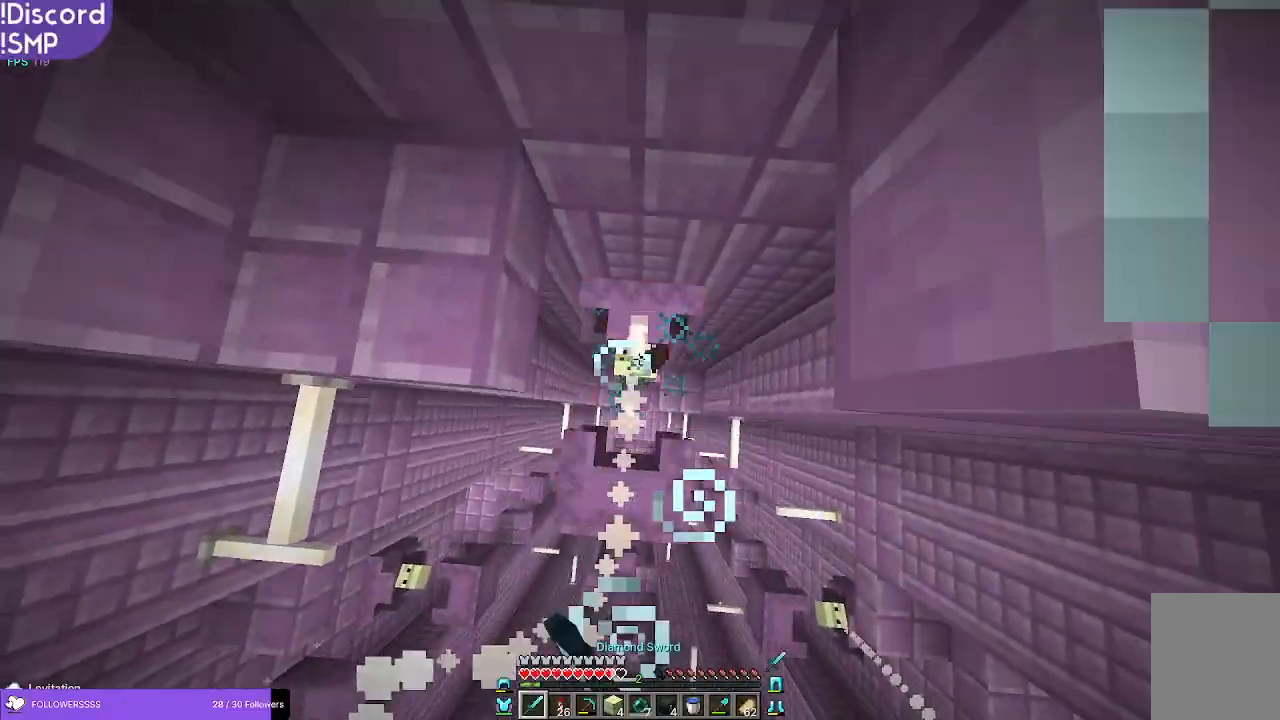
{"keys": [], "mouse": [], "events": [[33, "mouse_left", "up"], [100, "w", "up"]]}
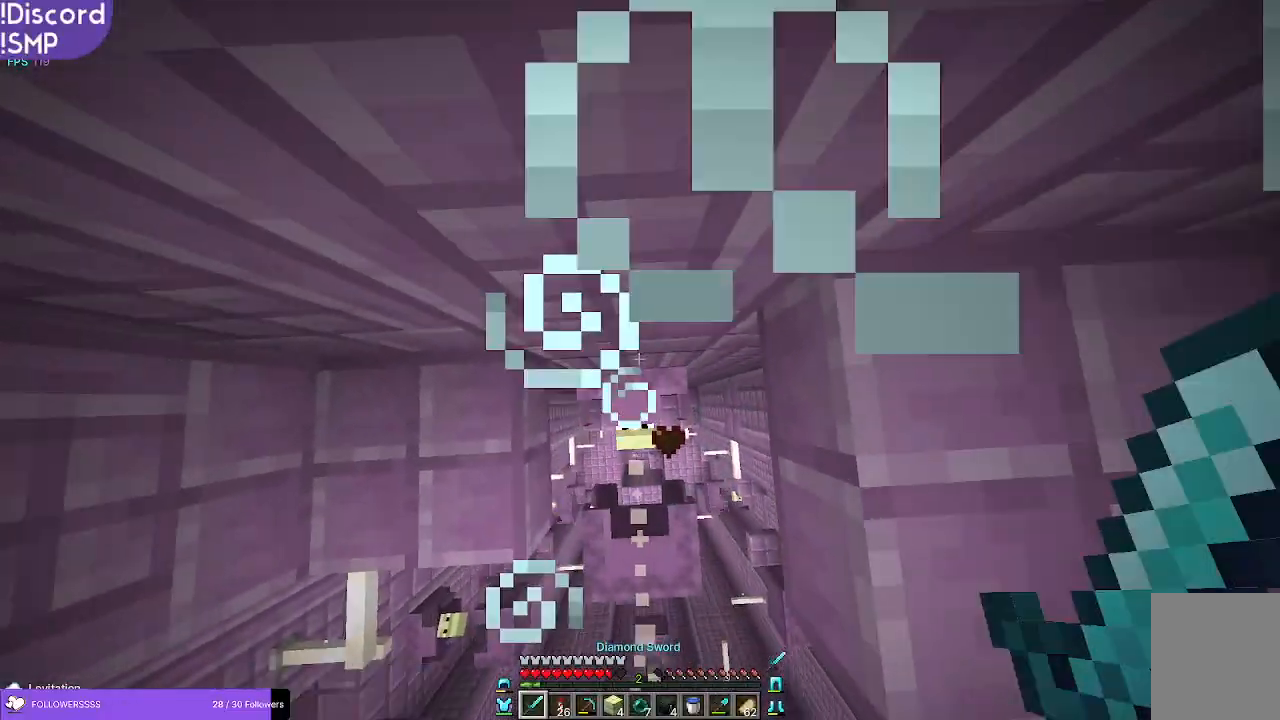
{"keys": ["s"], "mouse": [], "events": [[133, "s", "down"], [266, "mouse_left", "down"], [383, "mouse_left", "up"]]}
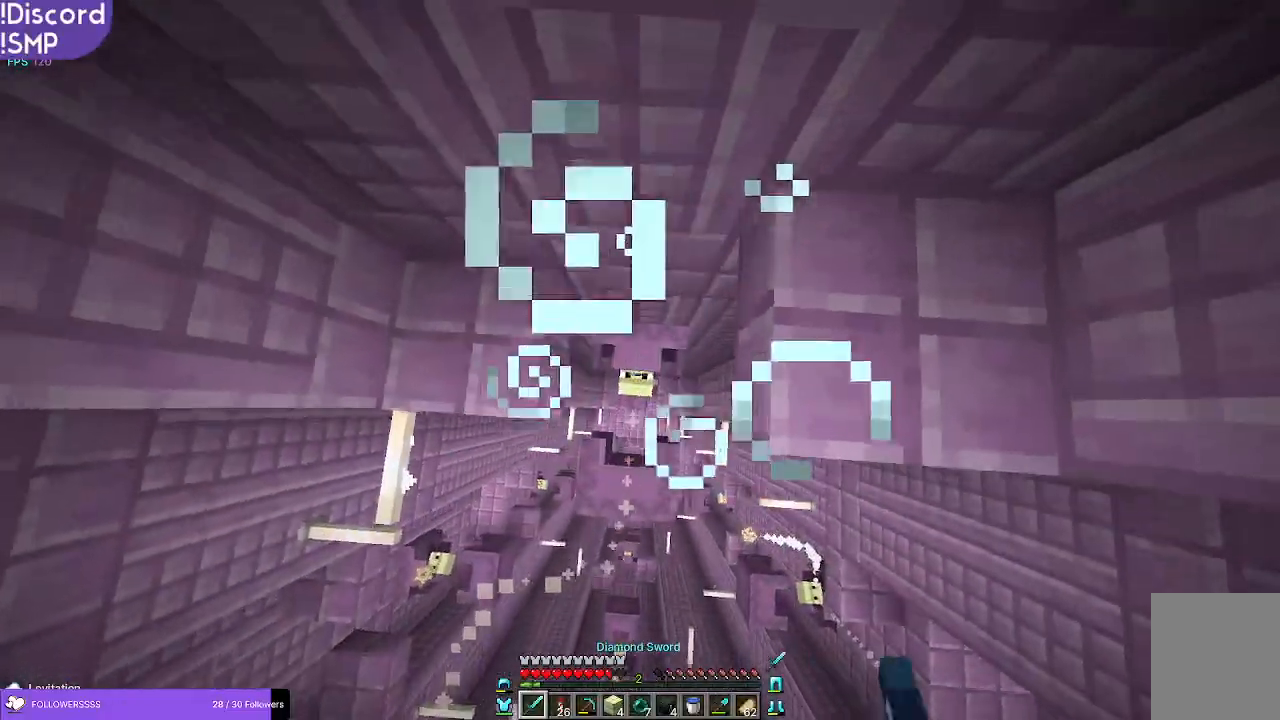
{"keys": ["a", "s"], "mouse": [], "events": [[283, "a", "down"]]}
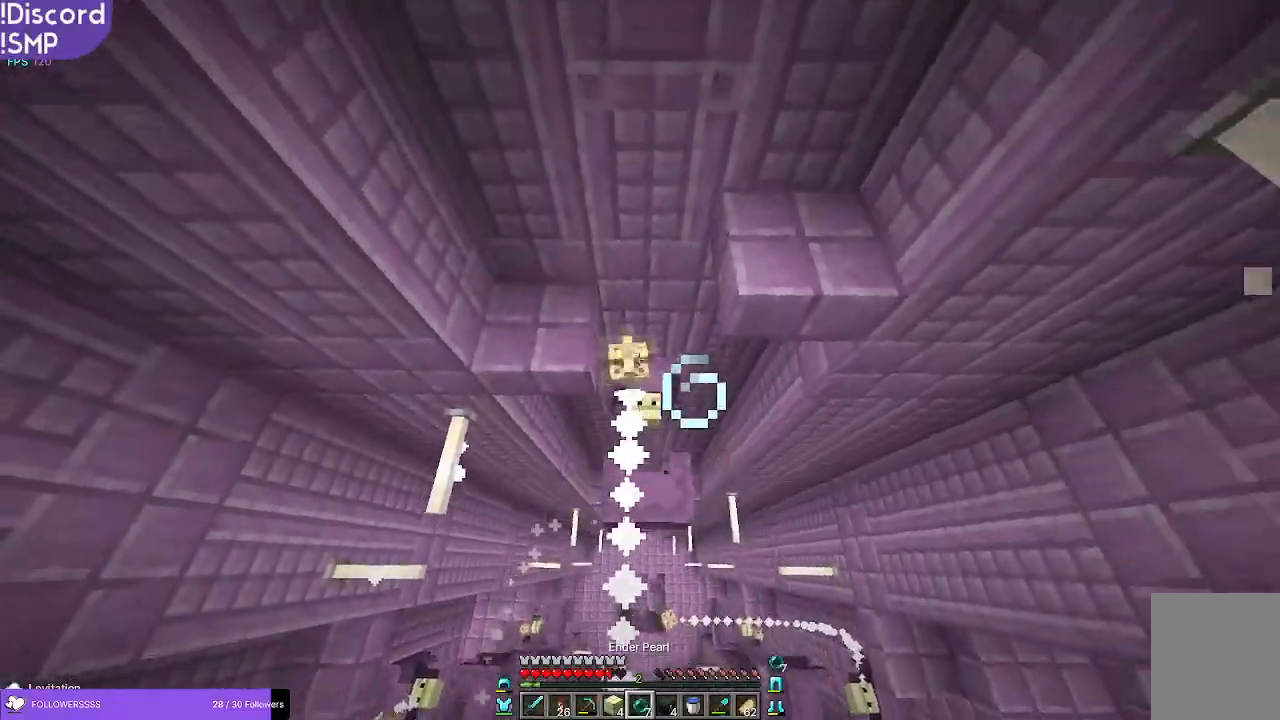
{"keys": ["s"], "mouse": [], "events": [[300, "a", "up"]]}
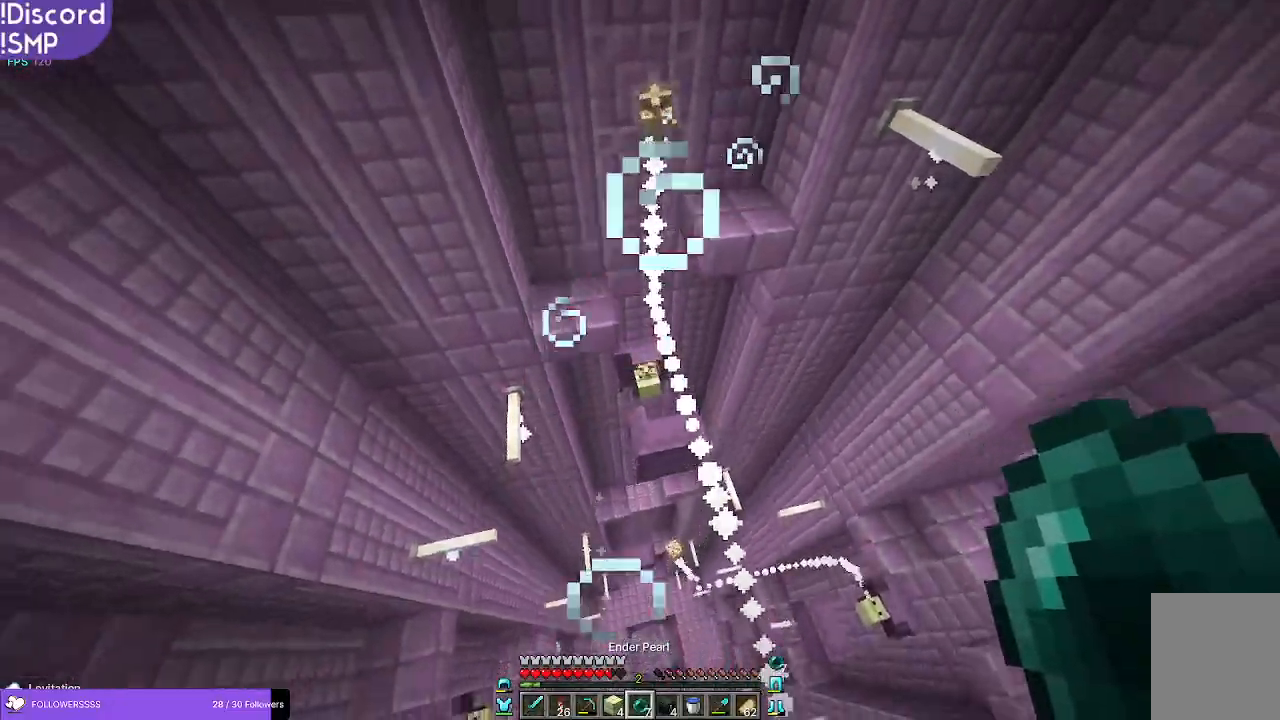
{"keys": ["w"], "mouse": [], "events": [[33, "s", "up"], [350, "w", "down"]]}
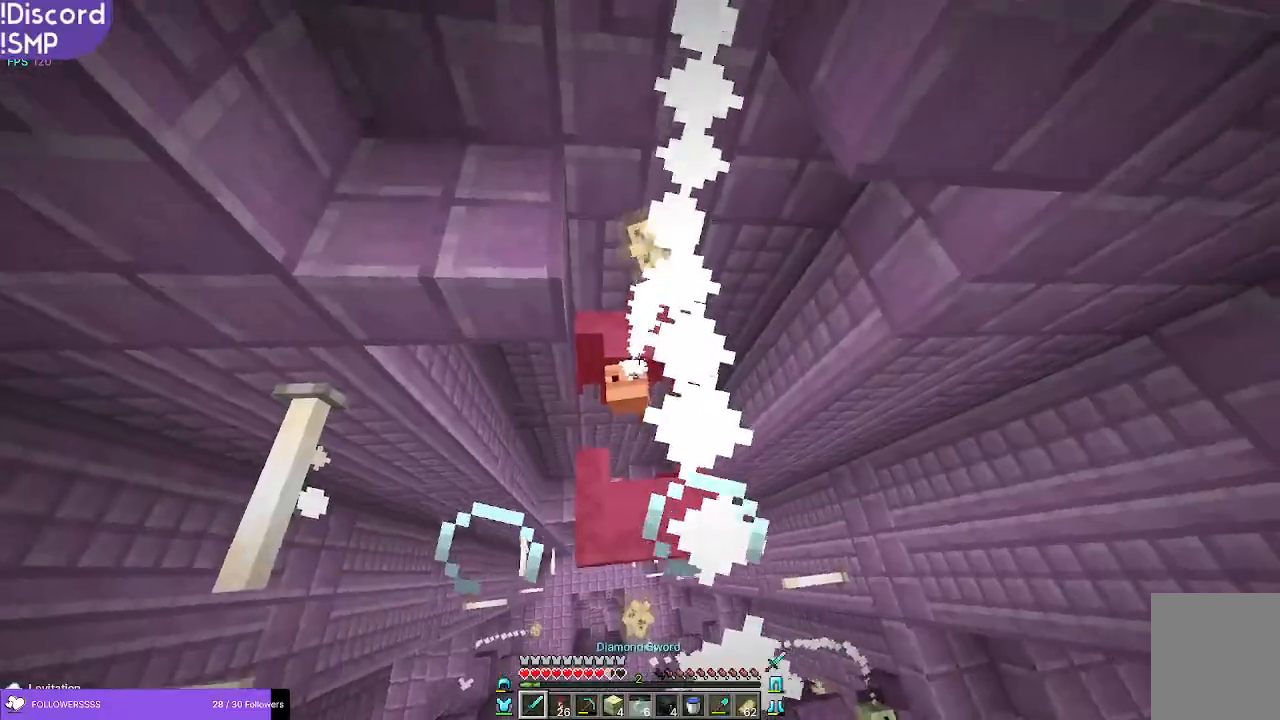
{"keys": [], "mouse": [], "events": [[383, "w", "up"]]}